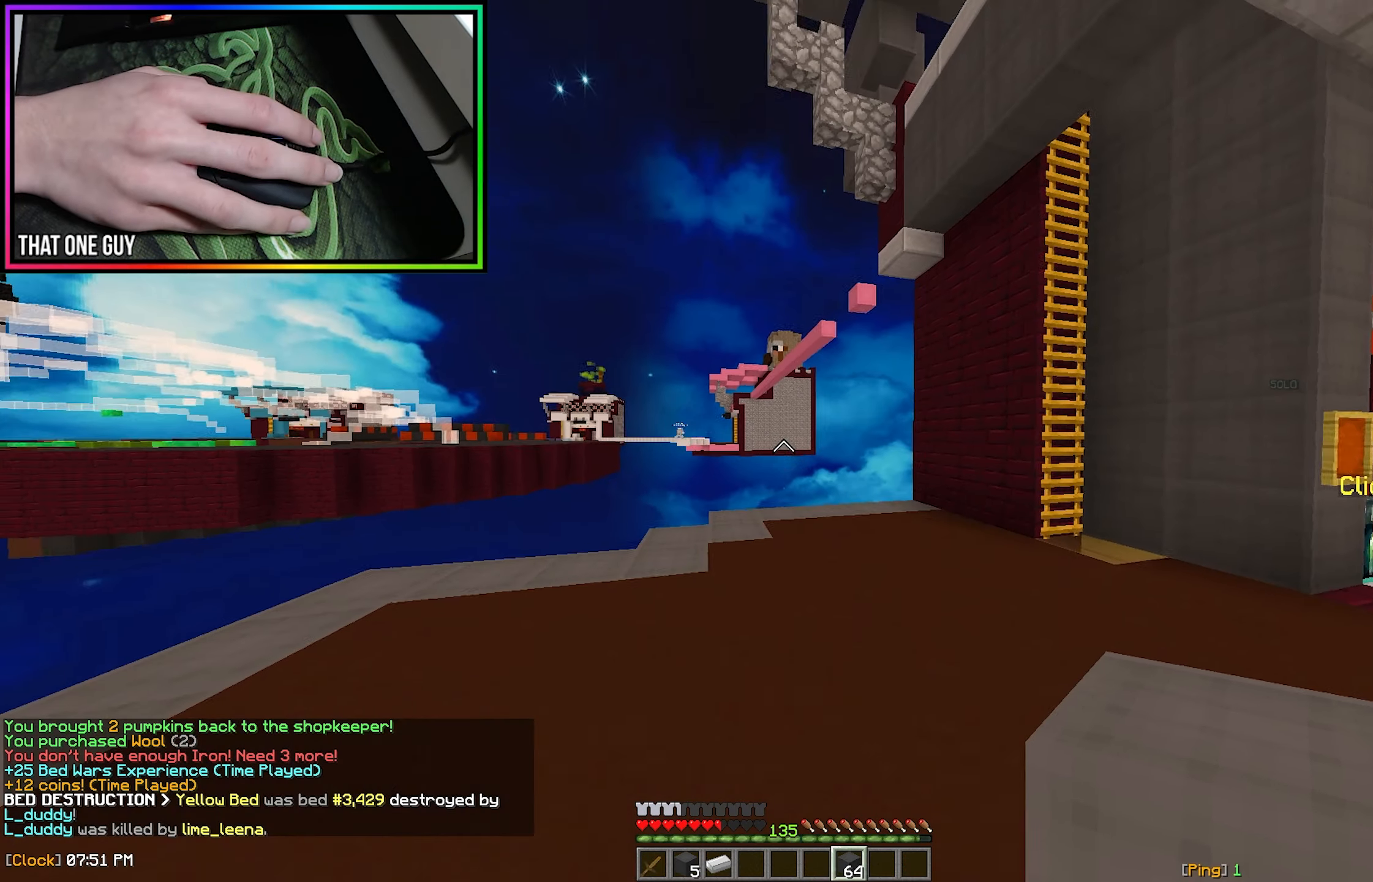
Gameplay with keyboard and mouse; each line is a JSON object with the keys and mouse buttons held at the frame after it. "events" lists presses ("down") and releases ("up") of "a", "d", "s", "w", "mouse_left" and "mouse_right" between this image and that frame as [ms after this image, input, new state], when the widget could be followed in between. "mouse_left", "mouse_right" = the "left", "right" buttons of the "mouse" list. No other keys are recorded. Fast repeated clicks can show as one long hold. Mouse movement is not recorded.
{"keys": [], "mouse": [], "events": [[67, "a", "up"]]}
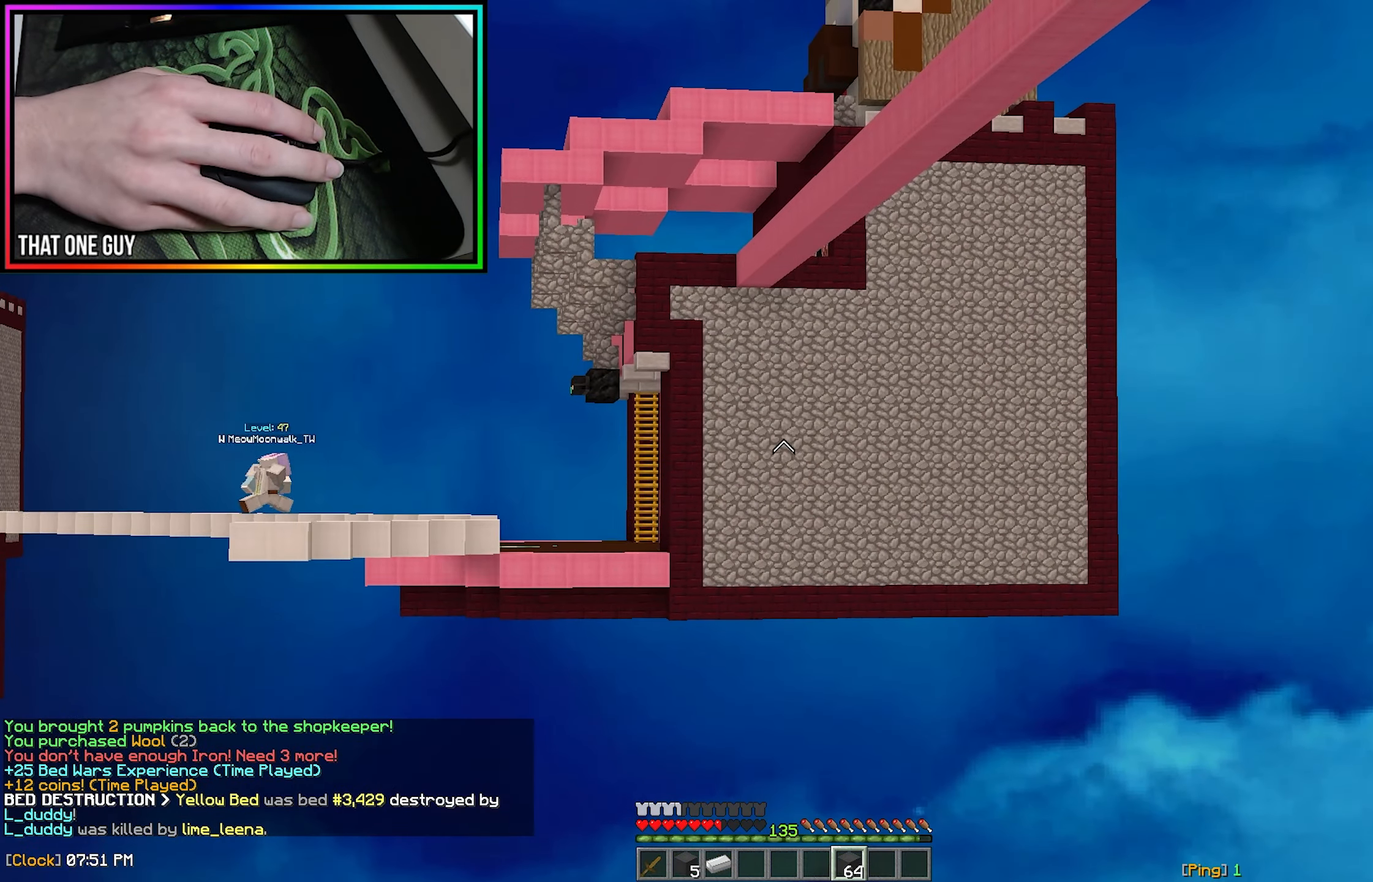
{"keys": [], "mouse": [], "events": []}
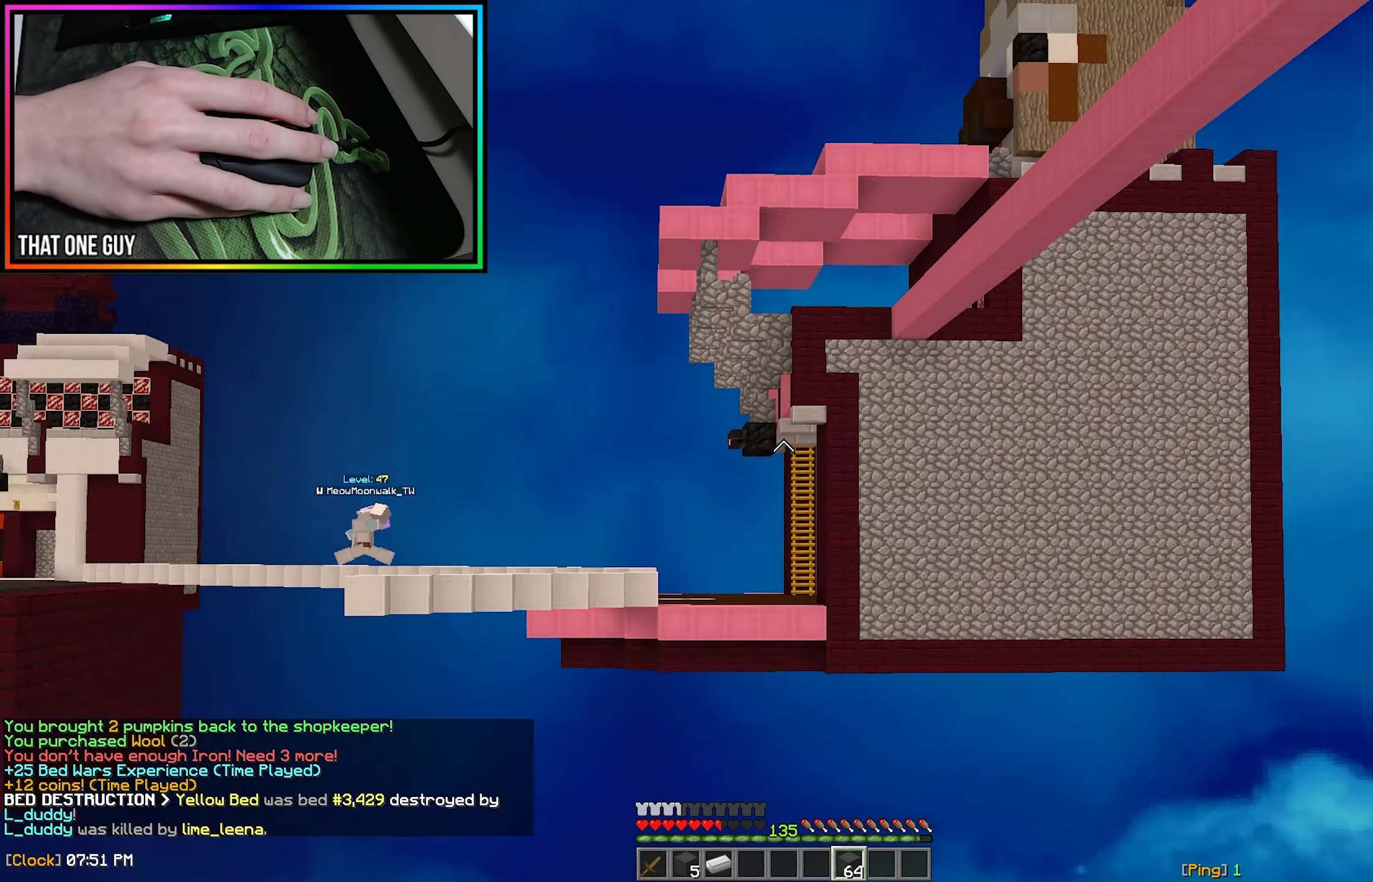
{"keys": [], "mouse": [], "events": []}
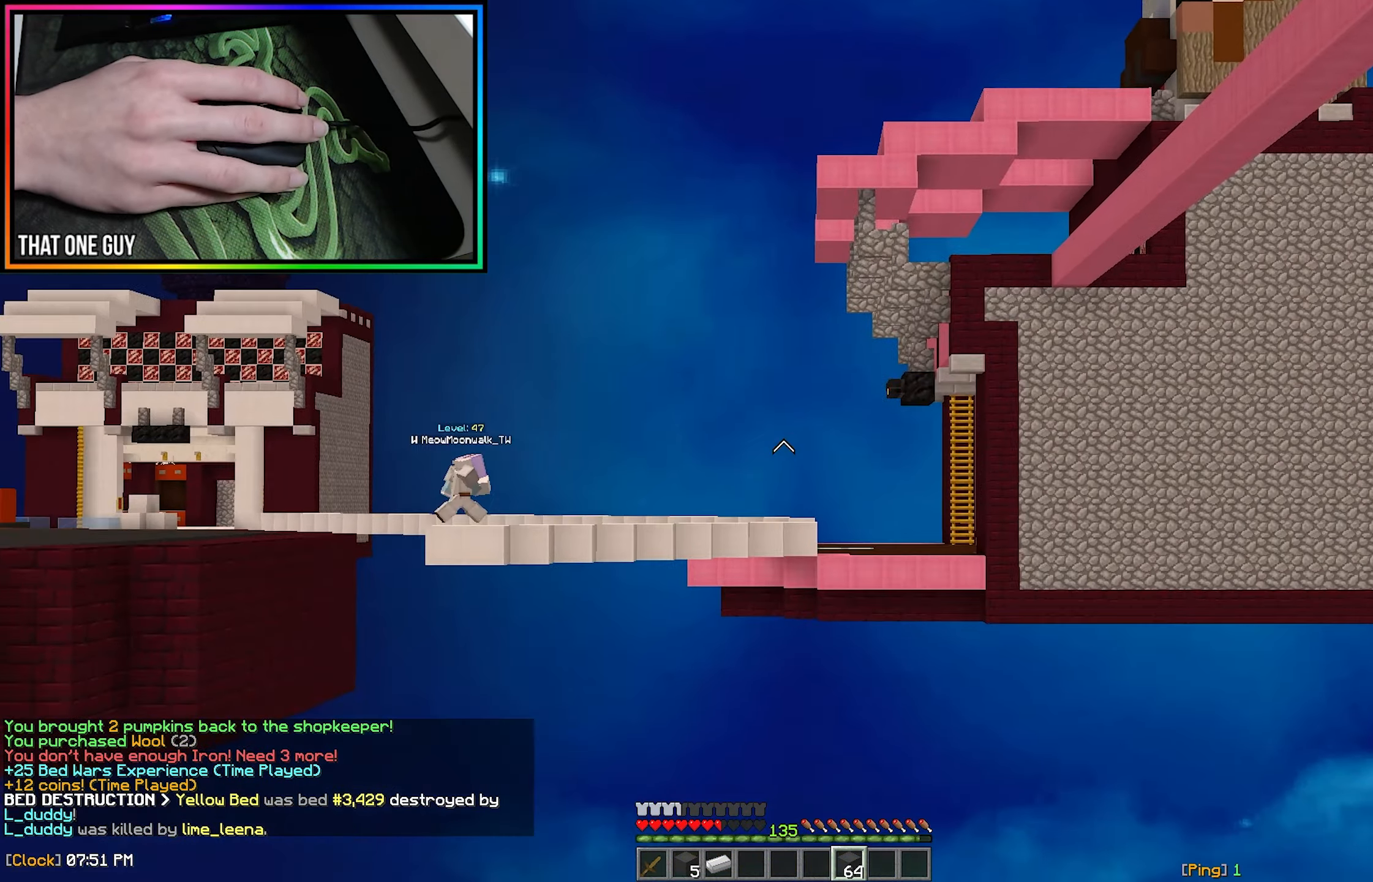
{"keys": [], "mouse": [], "events": []}
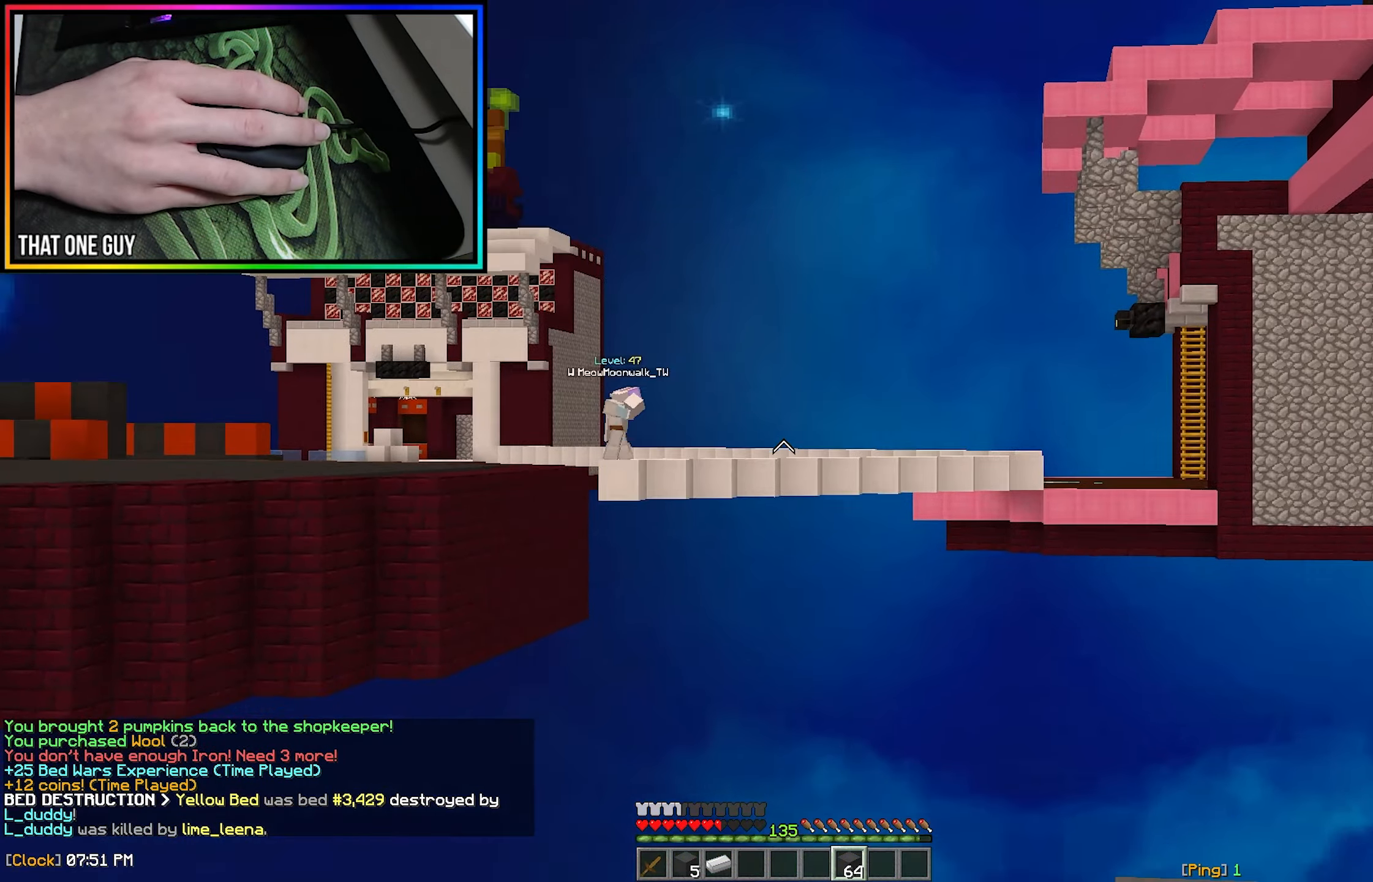
{"keys": [], "mouse": [], "events": []}
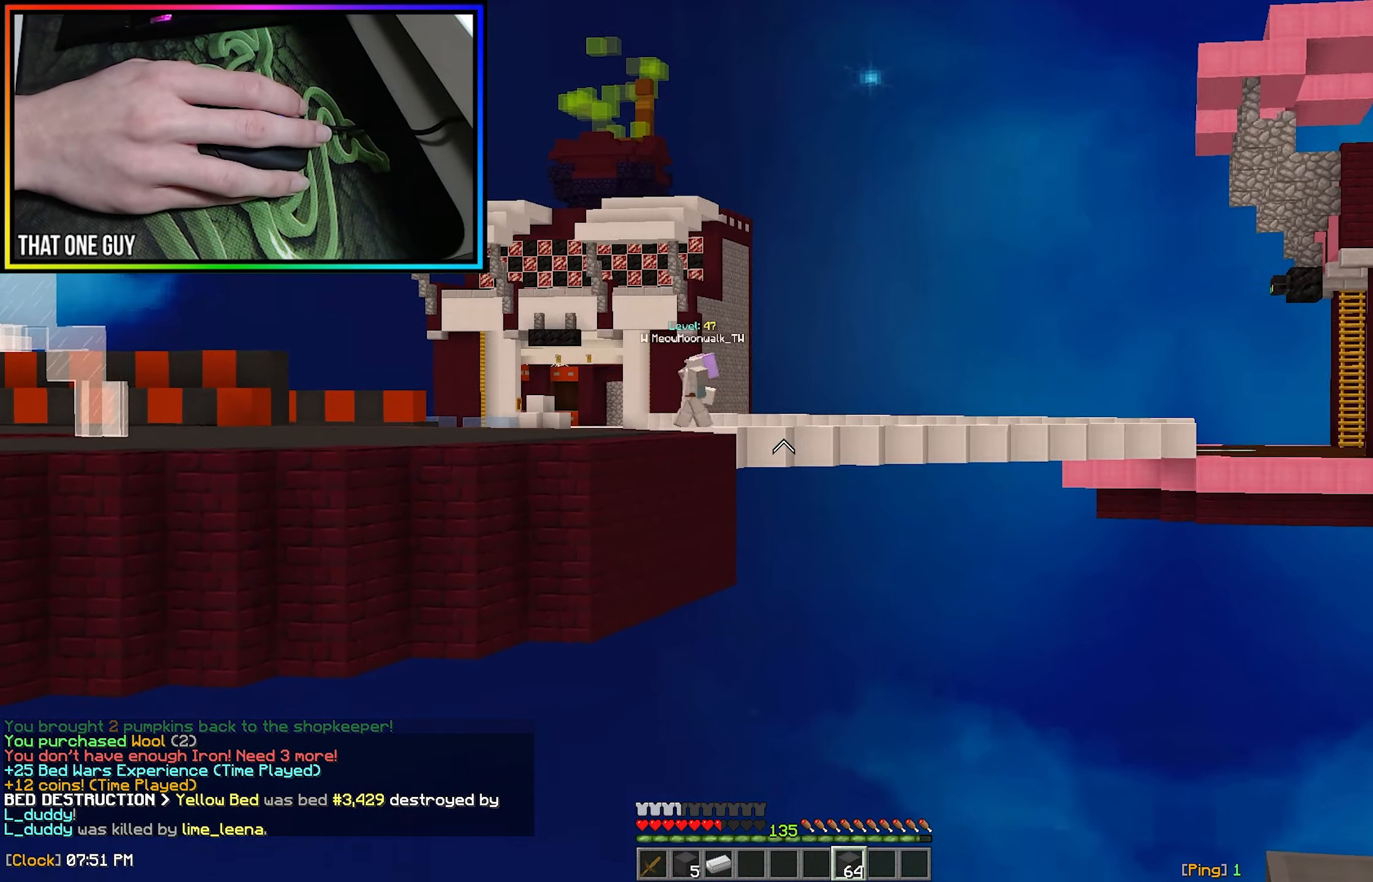
{"keys": [], "mouse": [], "events": []}
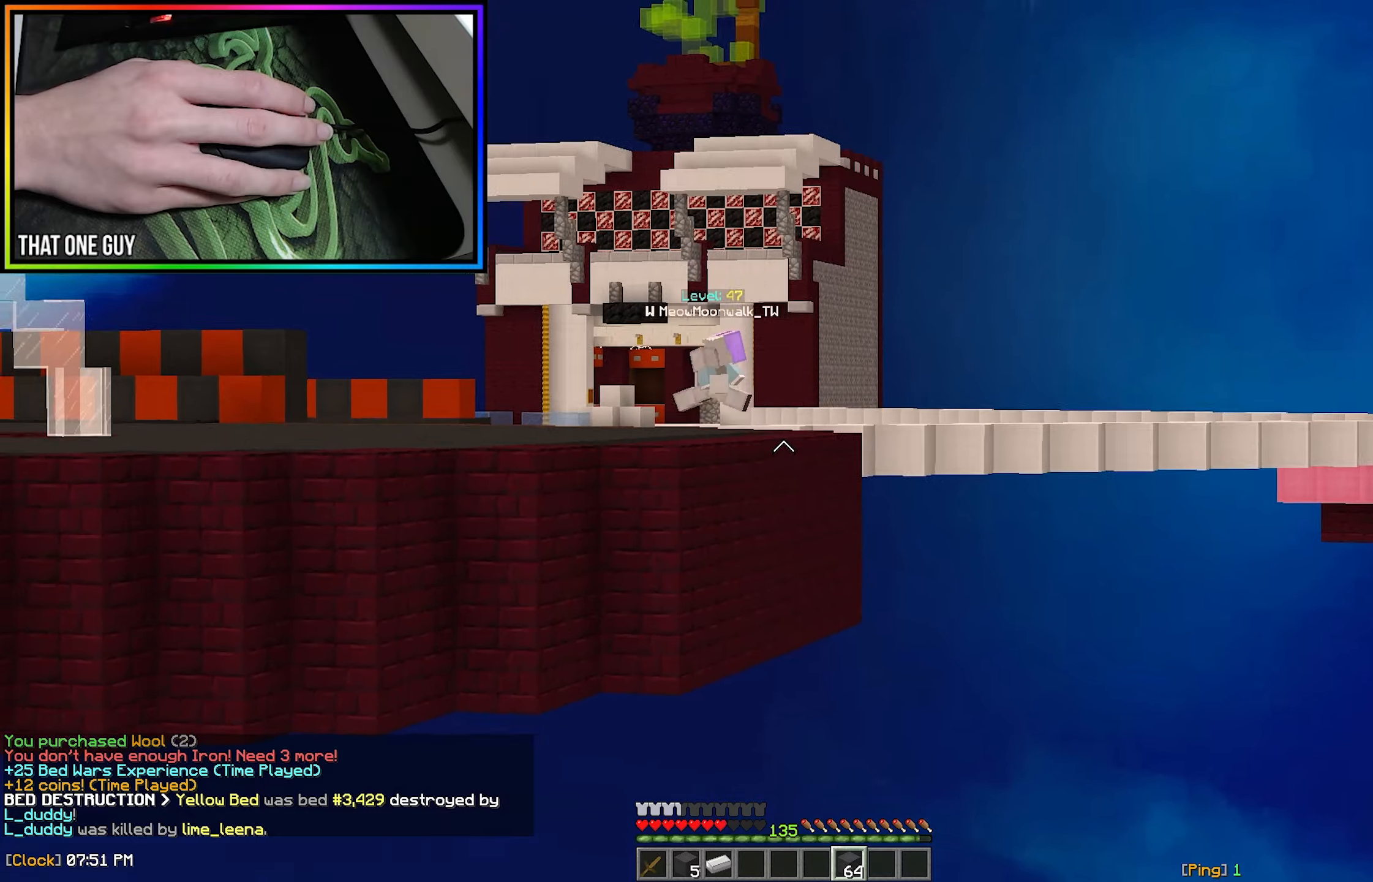
{"keys": [], "mouse": [], "events": []}
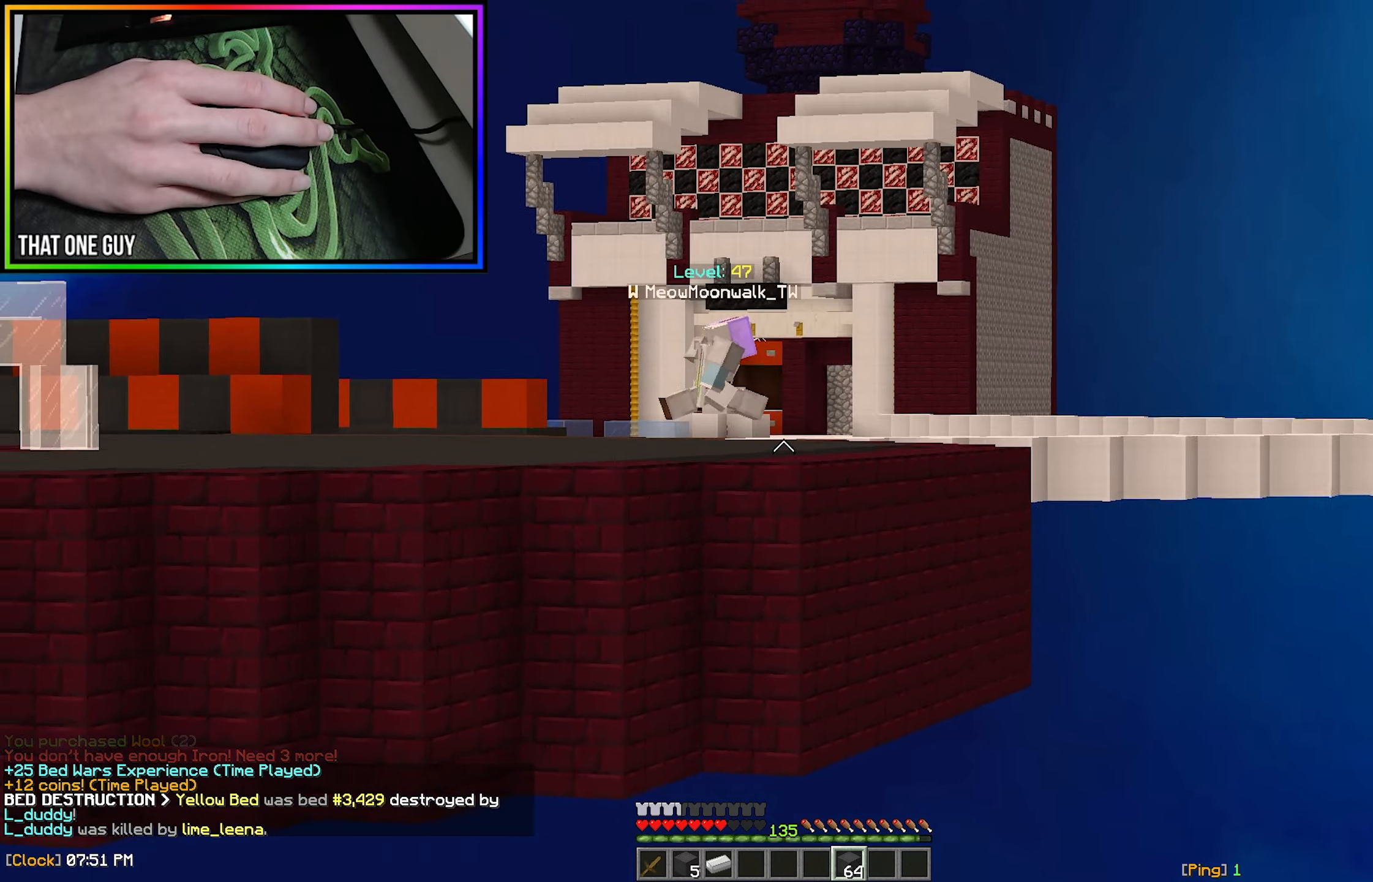
{"keys": ["a"], "mouse": [], "events": [[266, "a", "down"]]}
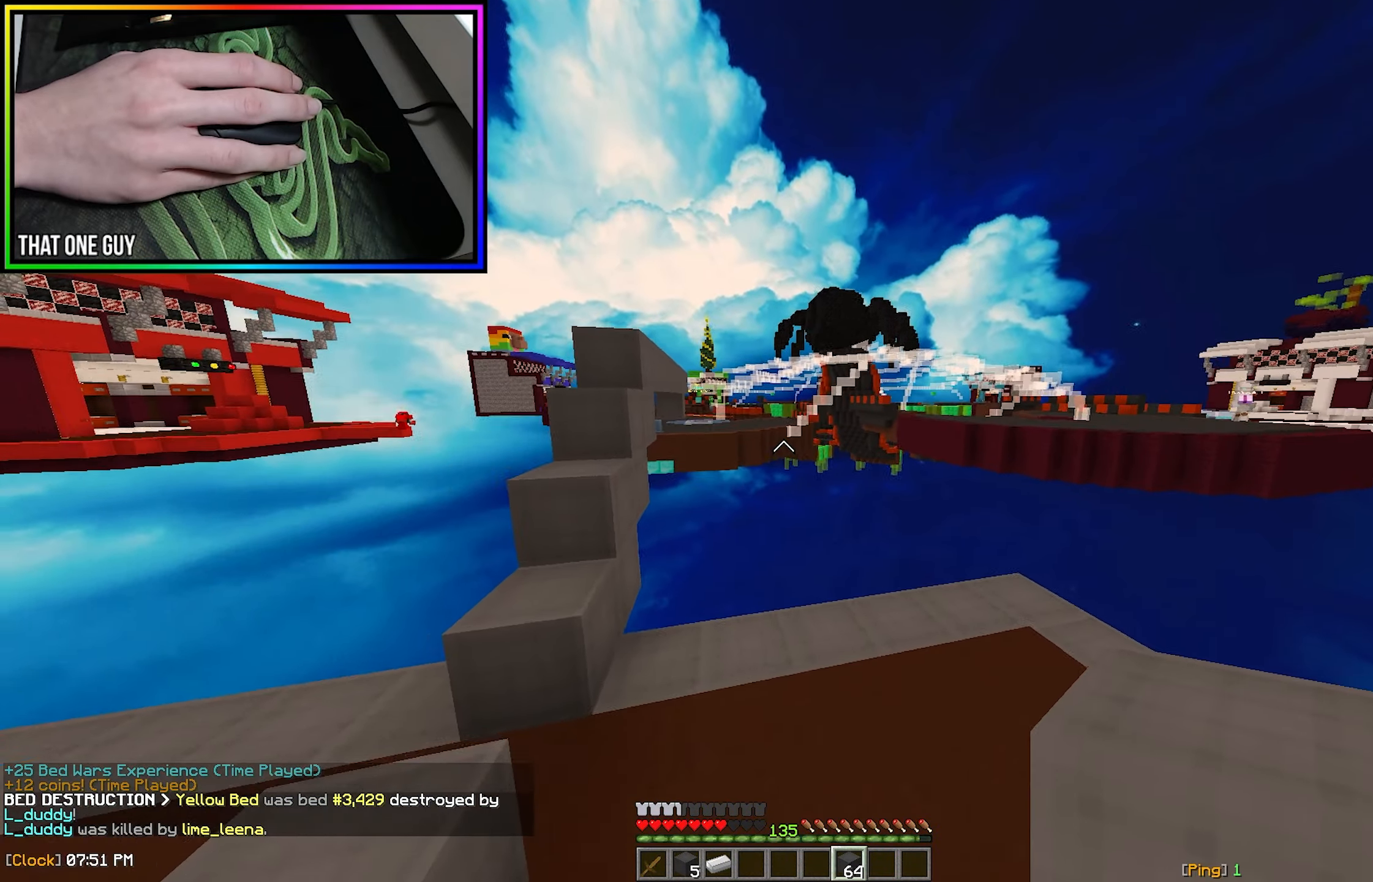
{"keys": [], "mouse": [], "events": [[83, "a", "up"]]}
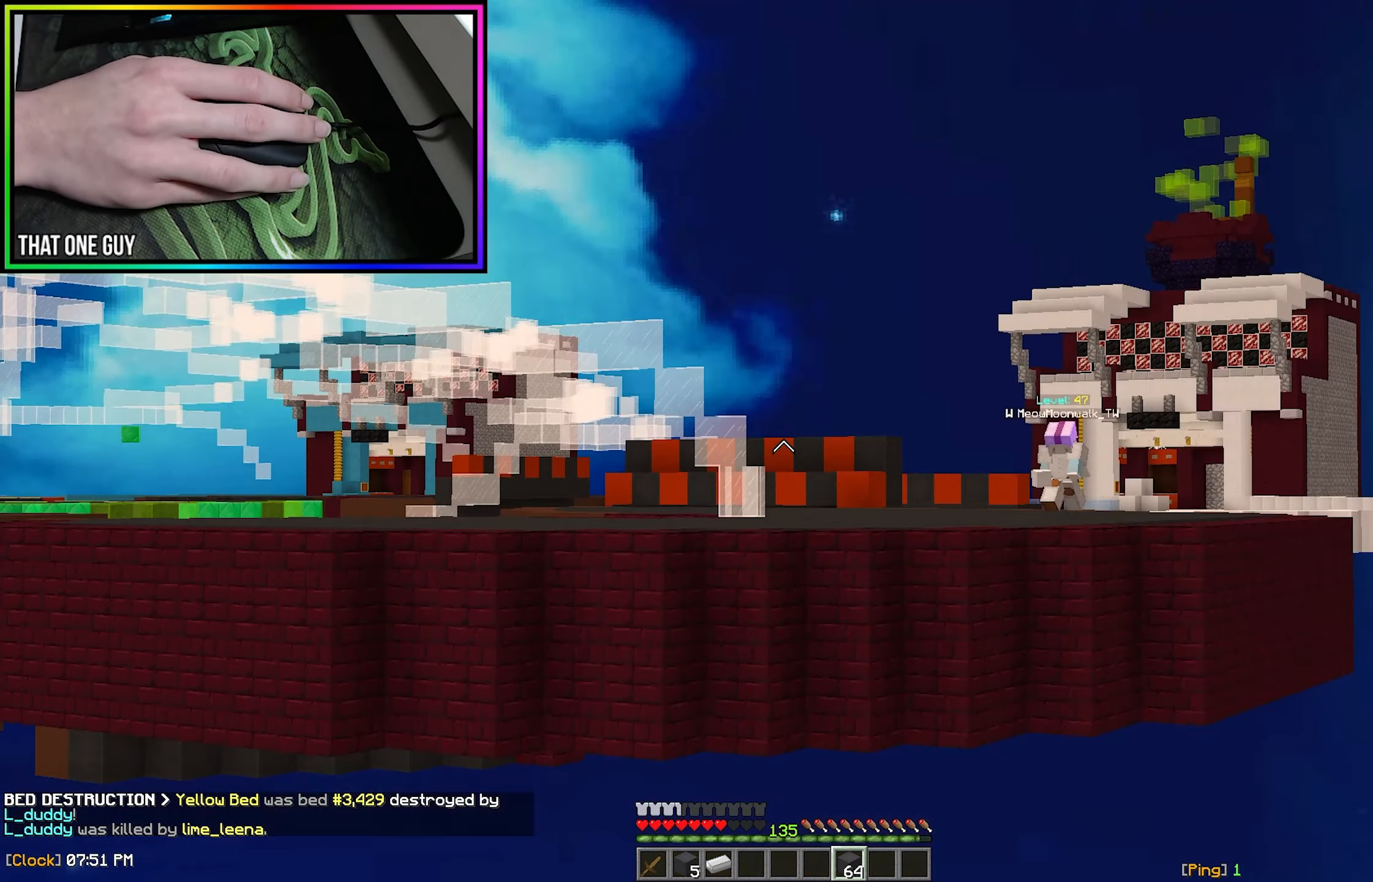
{"keys": [], "mouse": [], "events": []}
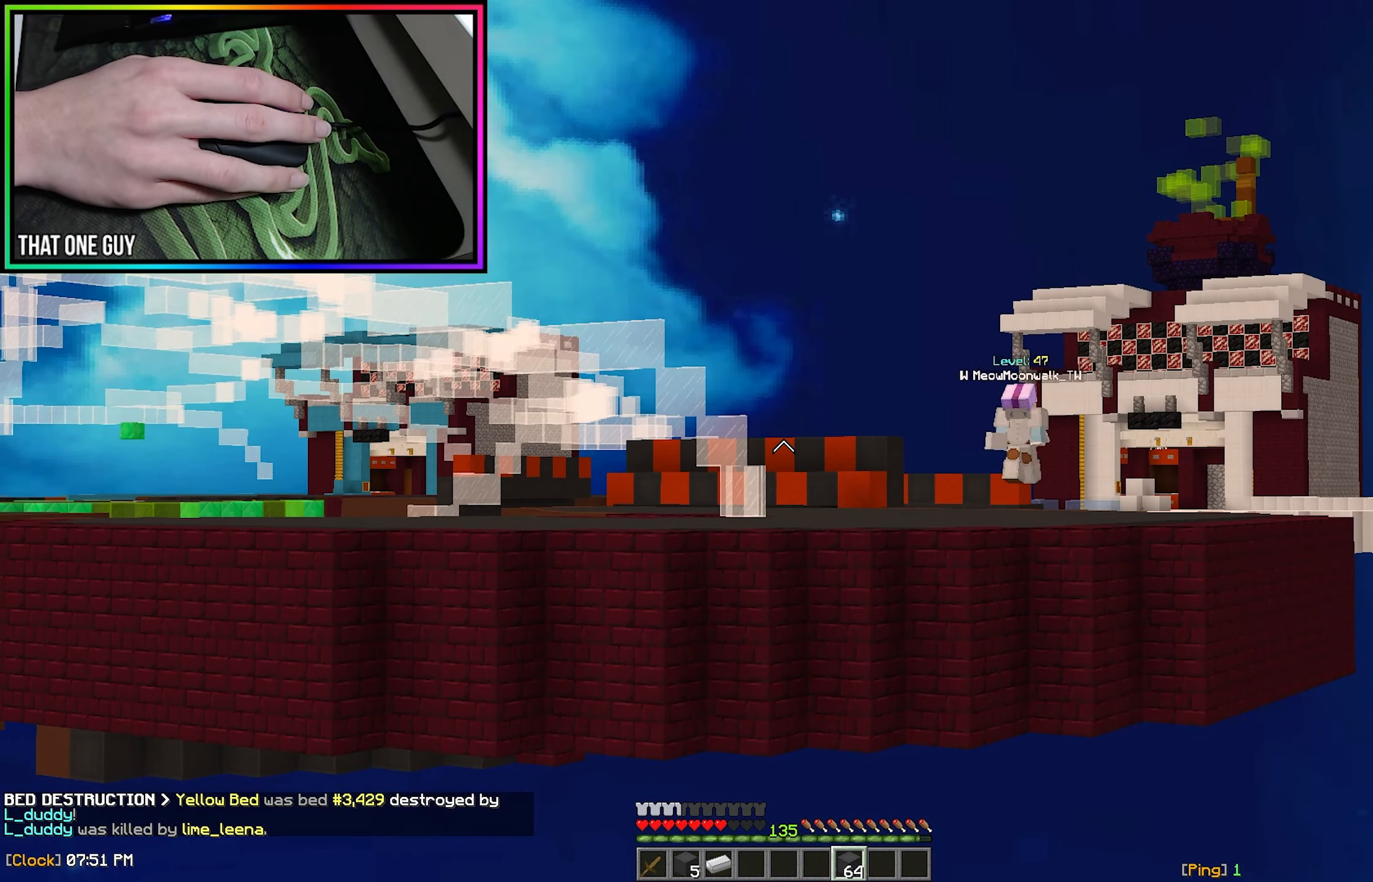
{"keys": [], "mouse": [], "events": []}
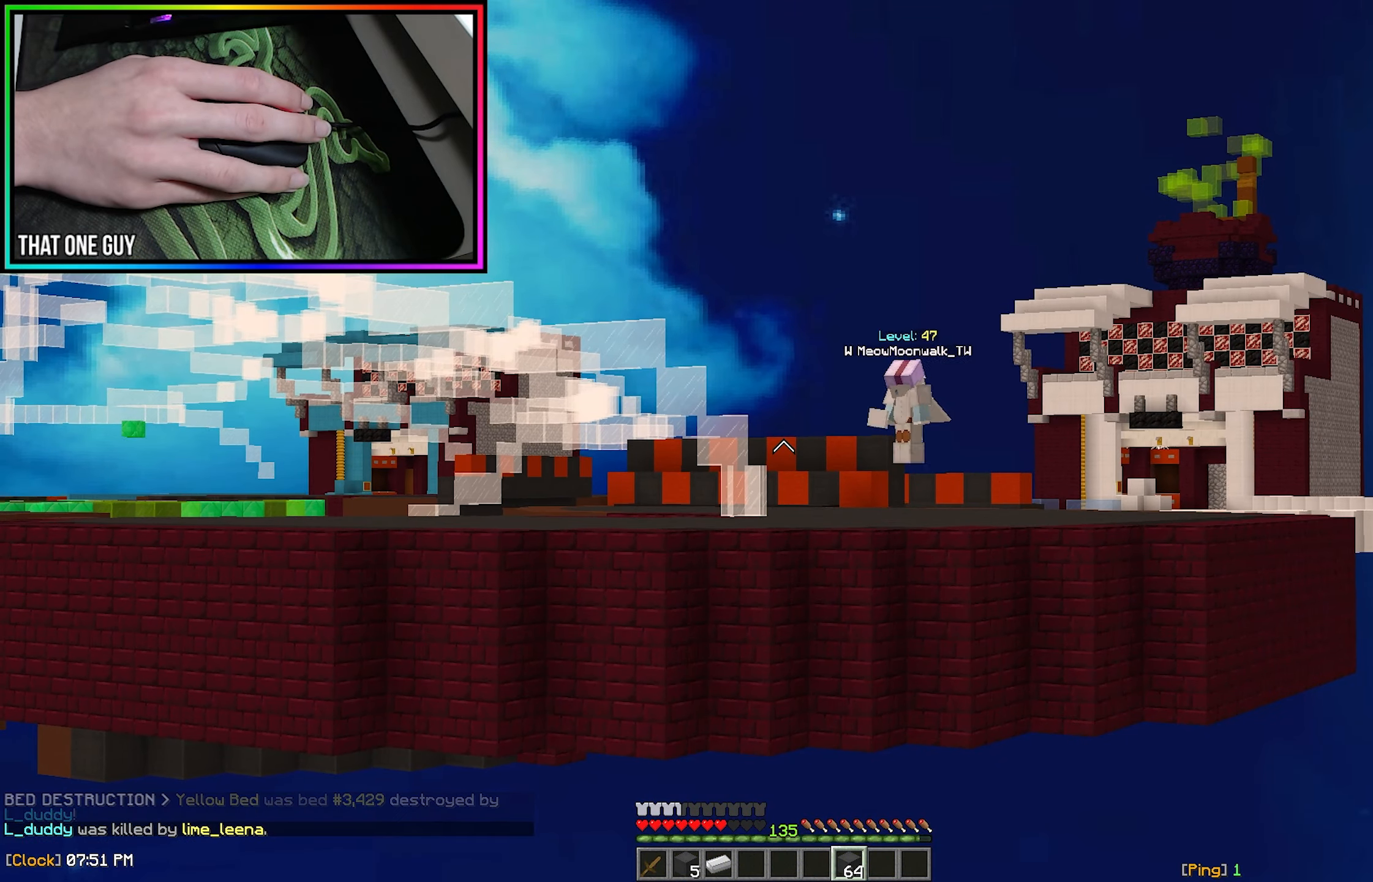
{"keys": [], "mouse": [], "events": []}
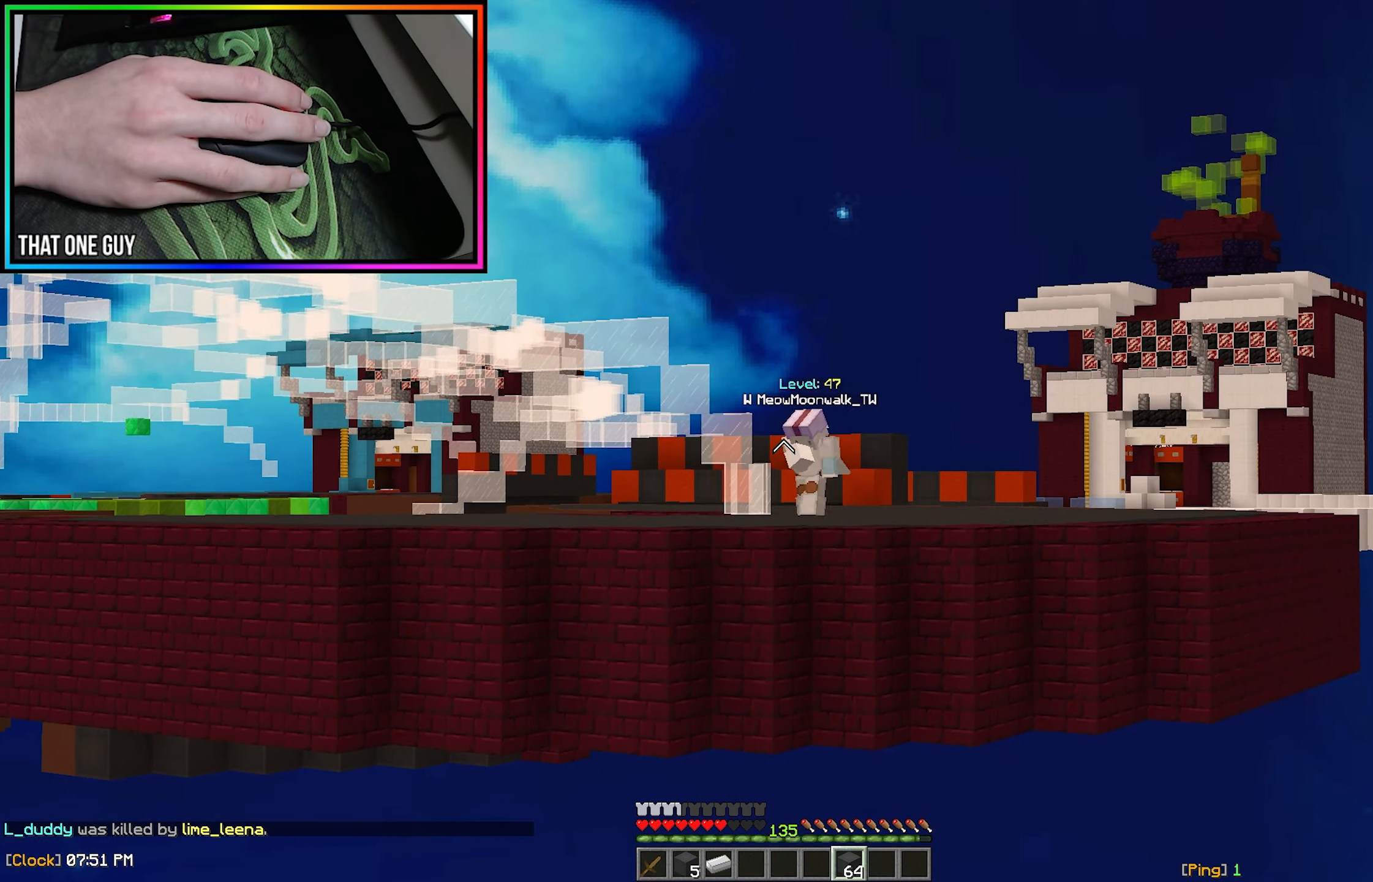
{"keys": [], "mouse": [], "events": []}
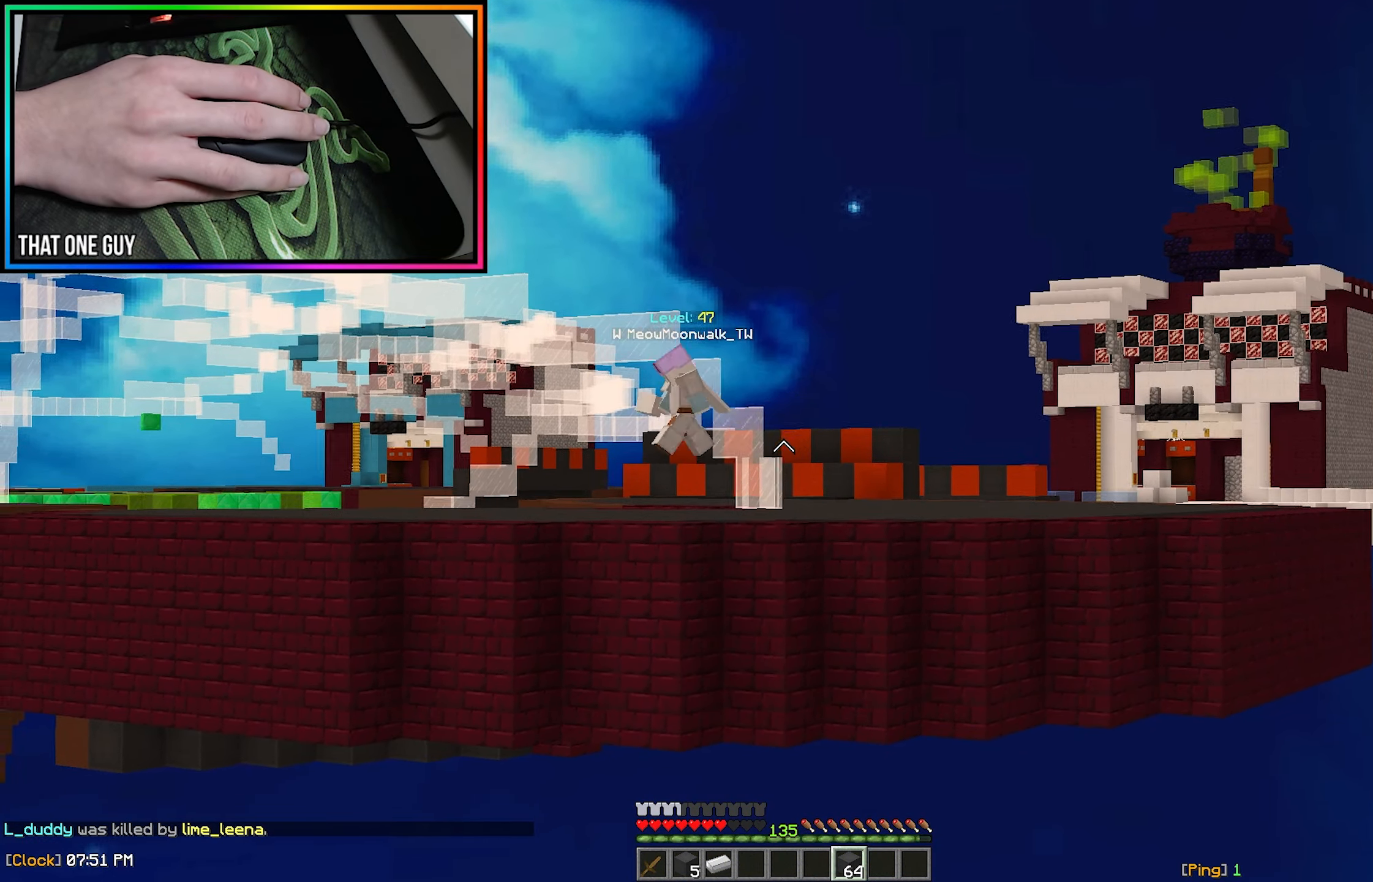
{"keys": ["a"], "mouse": [], "events": [[133, "a", "down"]]}
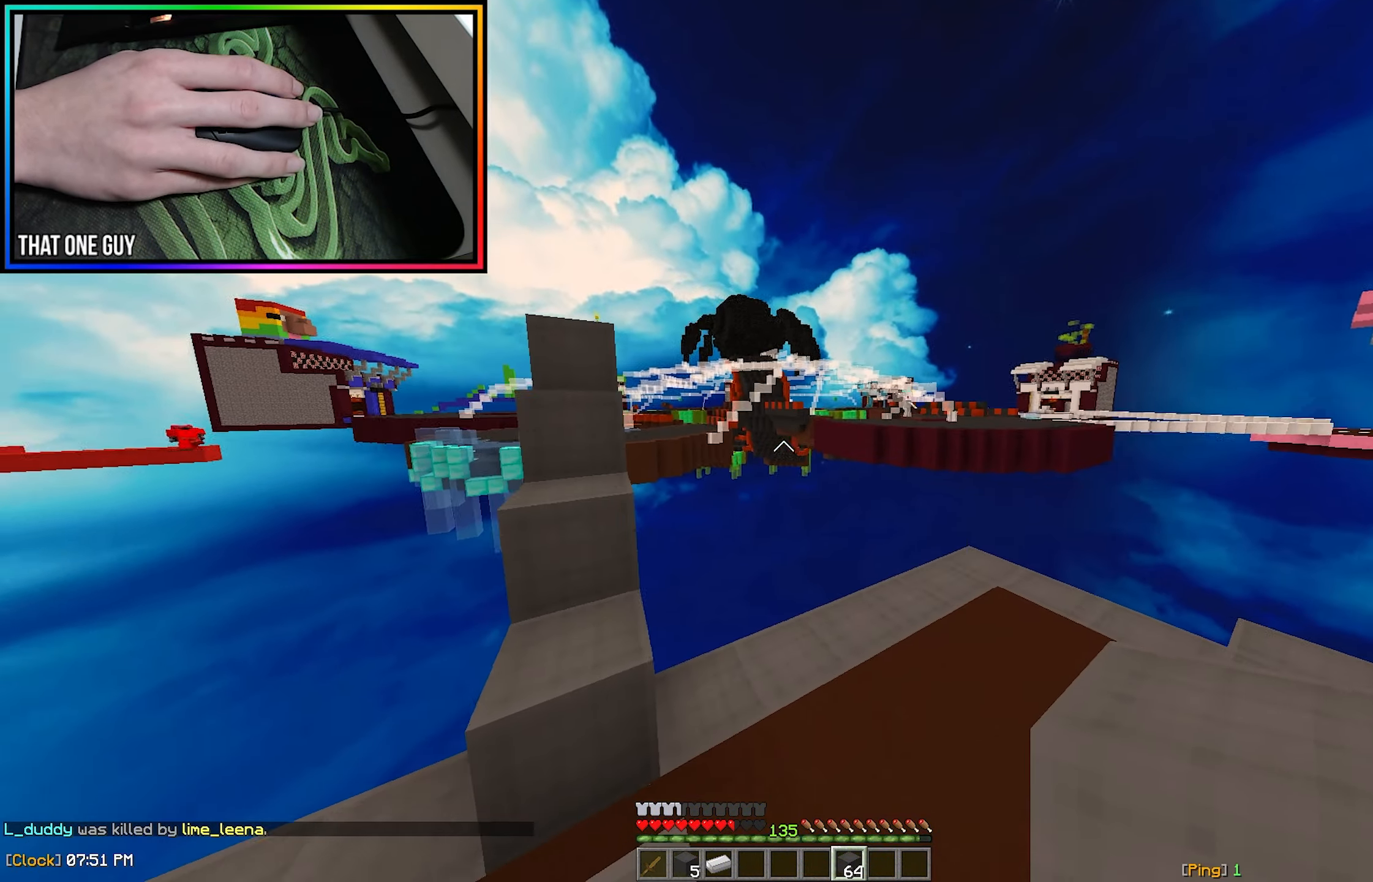
{"keys": ["w"], "mouse": ["right"], "events": [[16, "a", "up"], [466, "mouse_right", "down"], [466, "w", "down"]]}
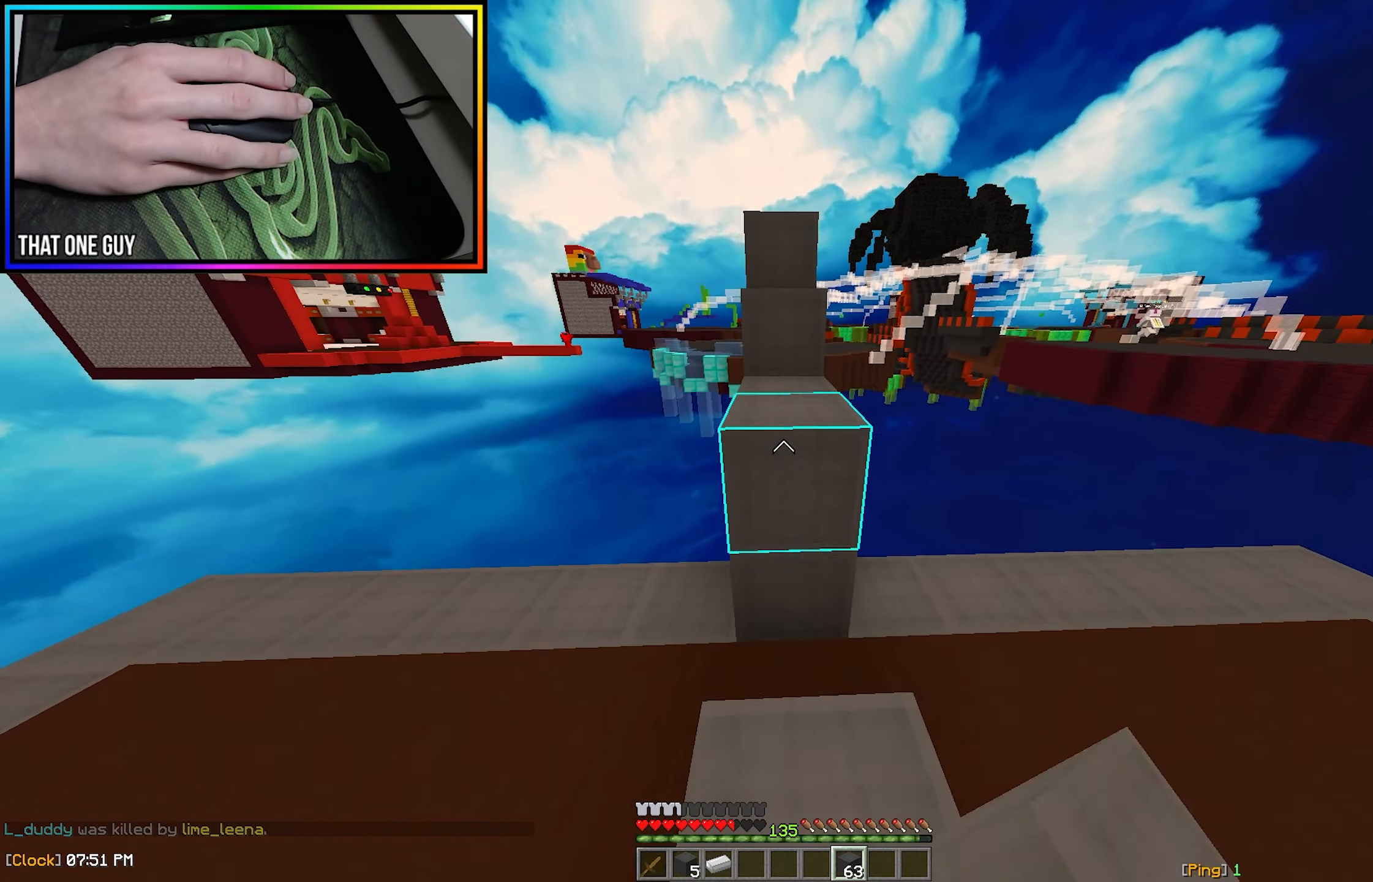
{"keys": ["w"], "mouse": [], "events": [[66, "mouse_right", "up"]]}
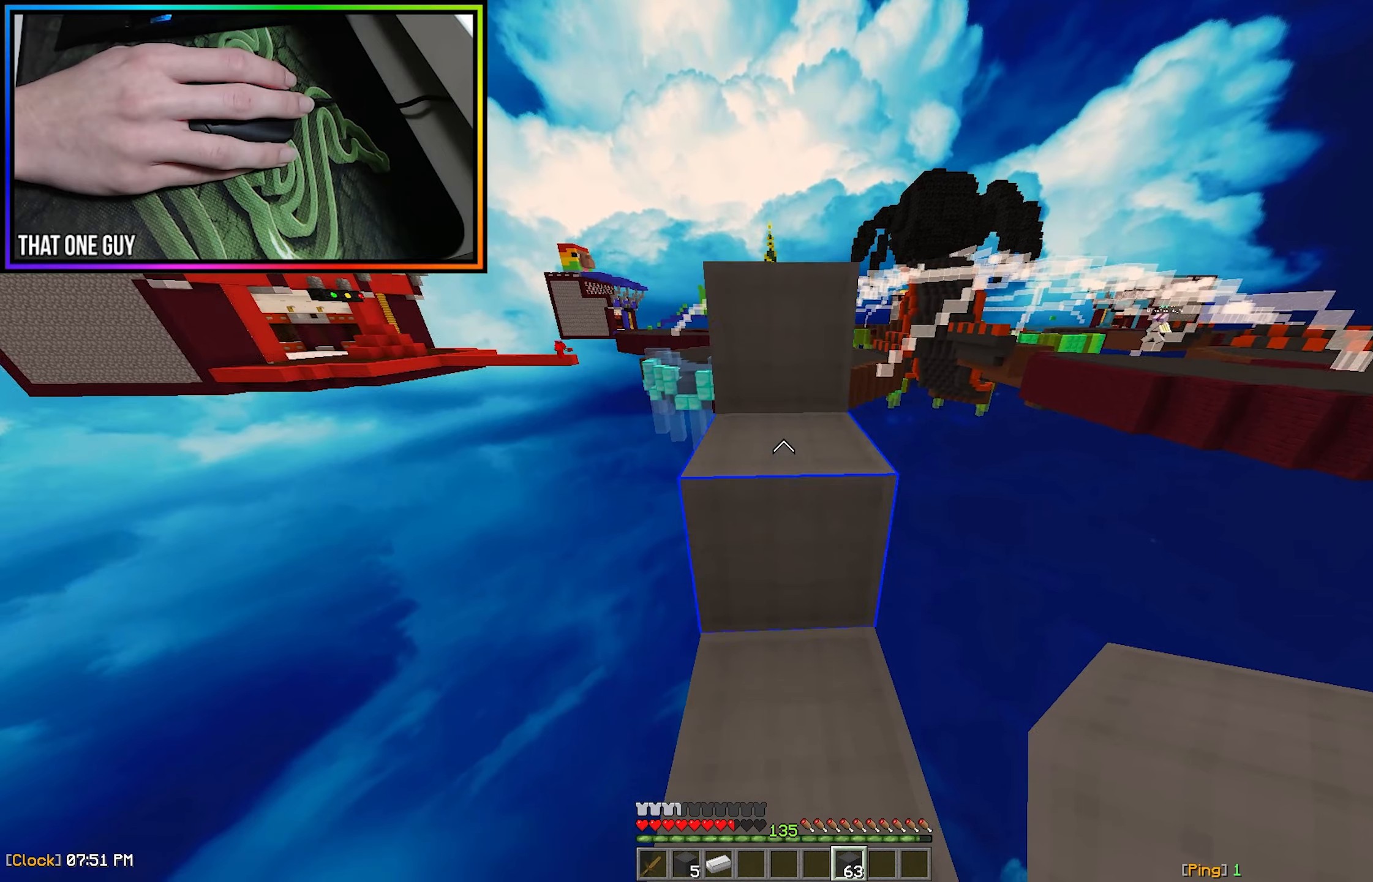
{"keys": ["w"], "mouse": [], "events": []}
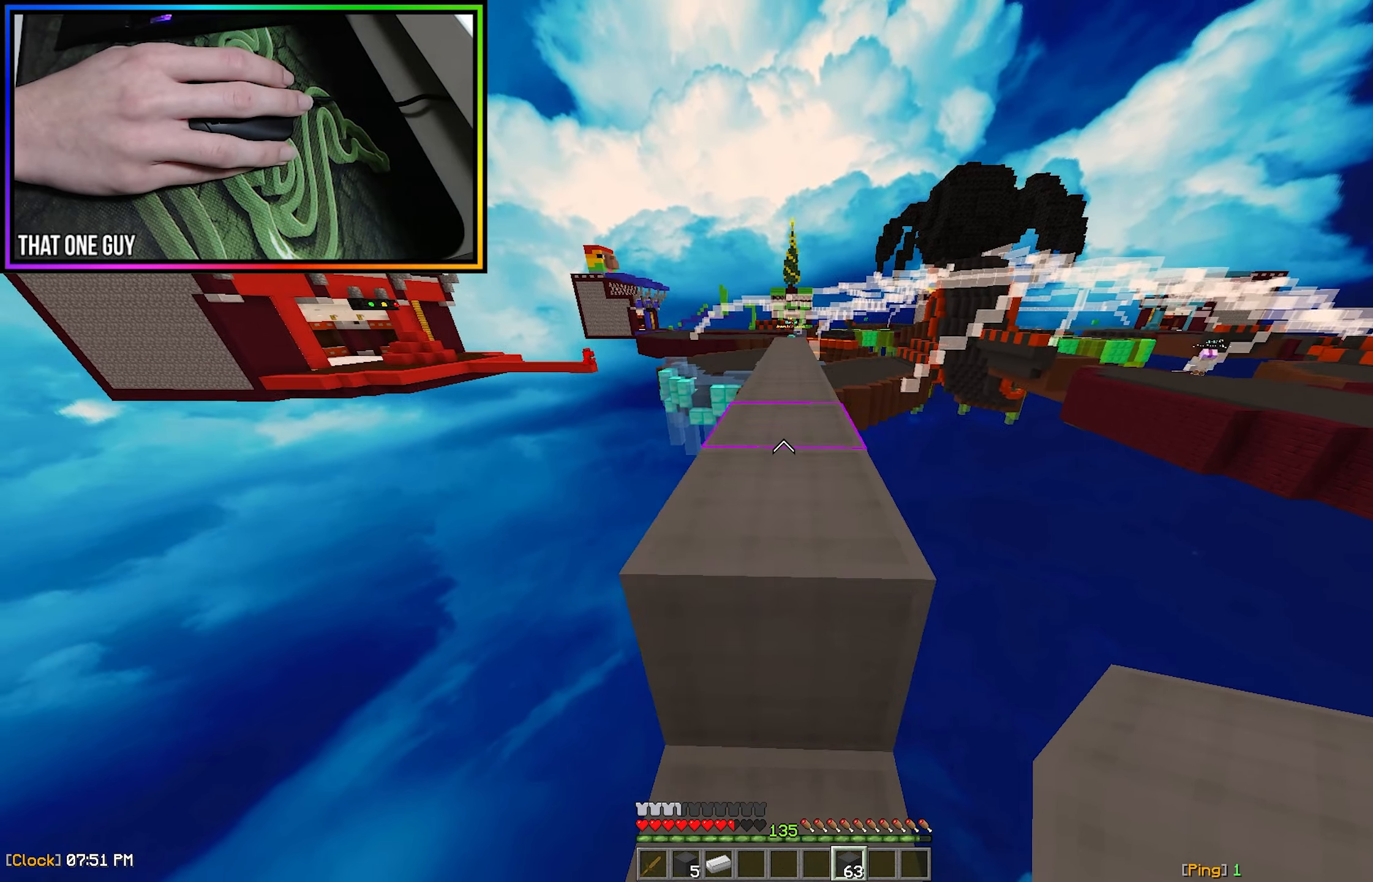
{"keys": [], "mouse": [], "events": [[100, "a", "down"], [283, "a", "up"], [283, "w", "up"]]}